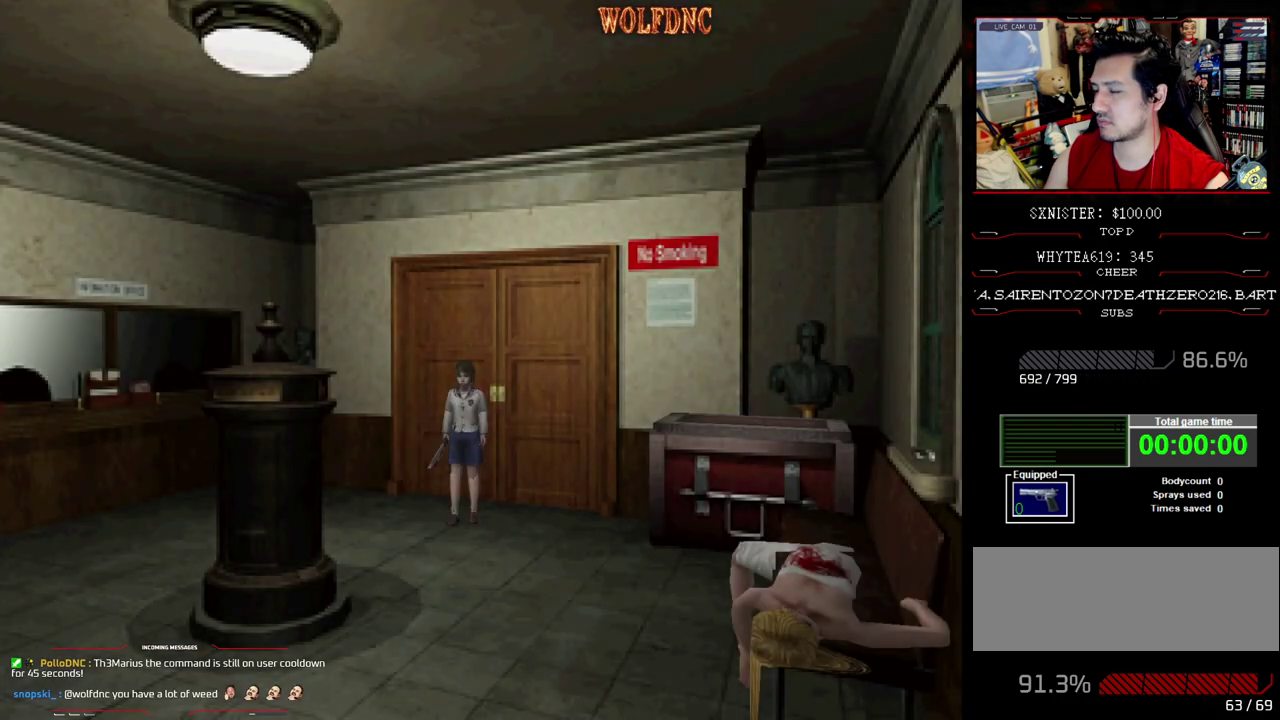
Gameplay with a controller (PlayStation layout); each line is a JSON object with the inputs held at the frame after it. "events" lists button and stick changes between this image and that frame as [ms after this image, input, new state], when the widget could be followed in between. Not read: L3 R3.
{"buttons": ["SQUARE", "DPAD_UP"], "events": [[267, "SQUARE", "down"], [317, "DPAD_UP", "down"], [500, "DPAD_LEFT", "up"]]}
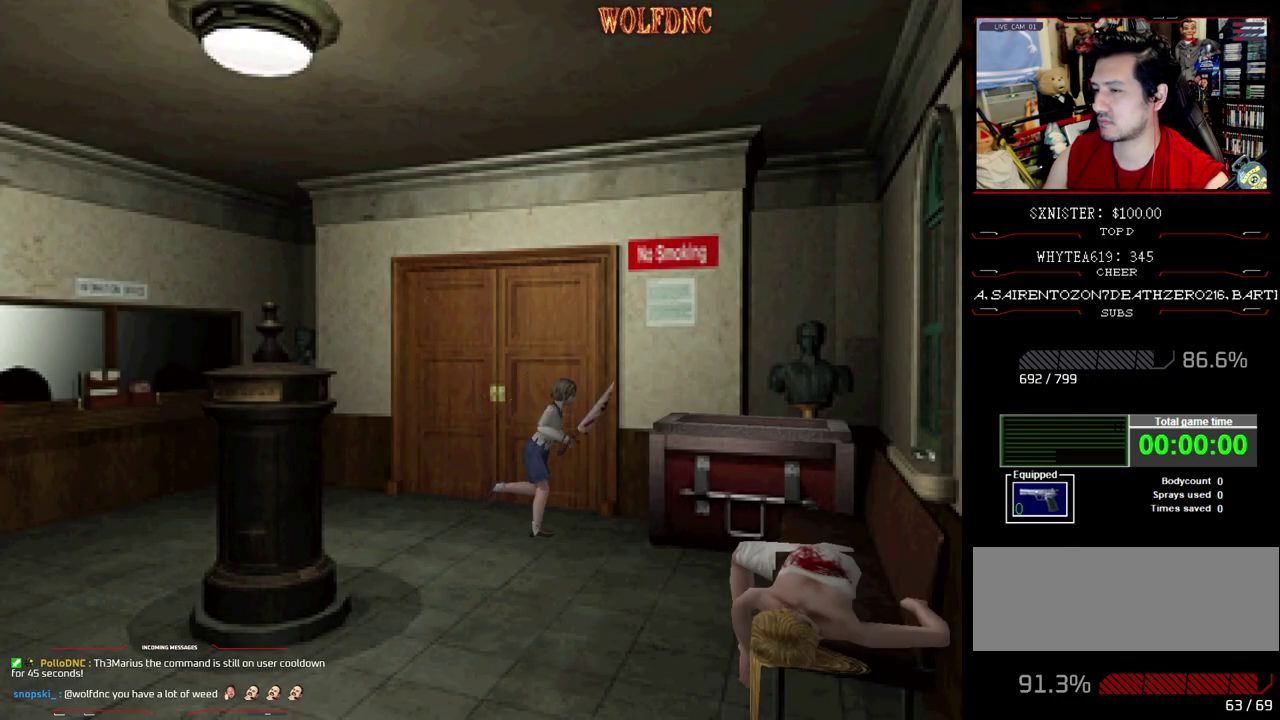
{"buttons": [], "events": [[50, "CROSS", "down"], [183, "CROSS", "up"], [183, "SQUARE", "up"], [233, "CROSS", "down"], [233, "DPAD_RIGHT", "down"], [333, "CROSS", "up"], [333, "DPAD_RIGHT", "up"], [383, "CROSS", "down"], [383, "DPAD_UP", "up"], [467, "CROSS", "up"]]}
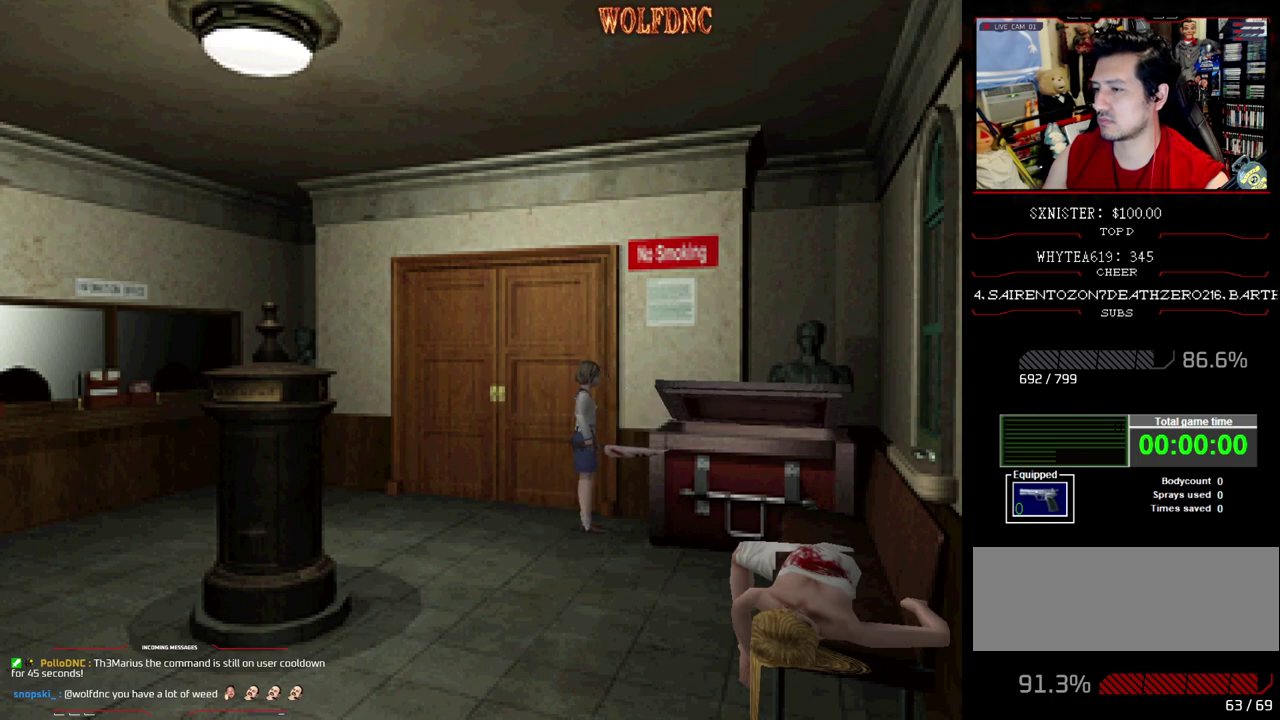
{"buttons": ["CROSS"], "events": [[17, "CROSS", "down"], [433, "CROSS", "up"], [483, "CROSS", "down"]]}
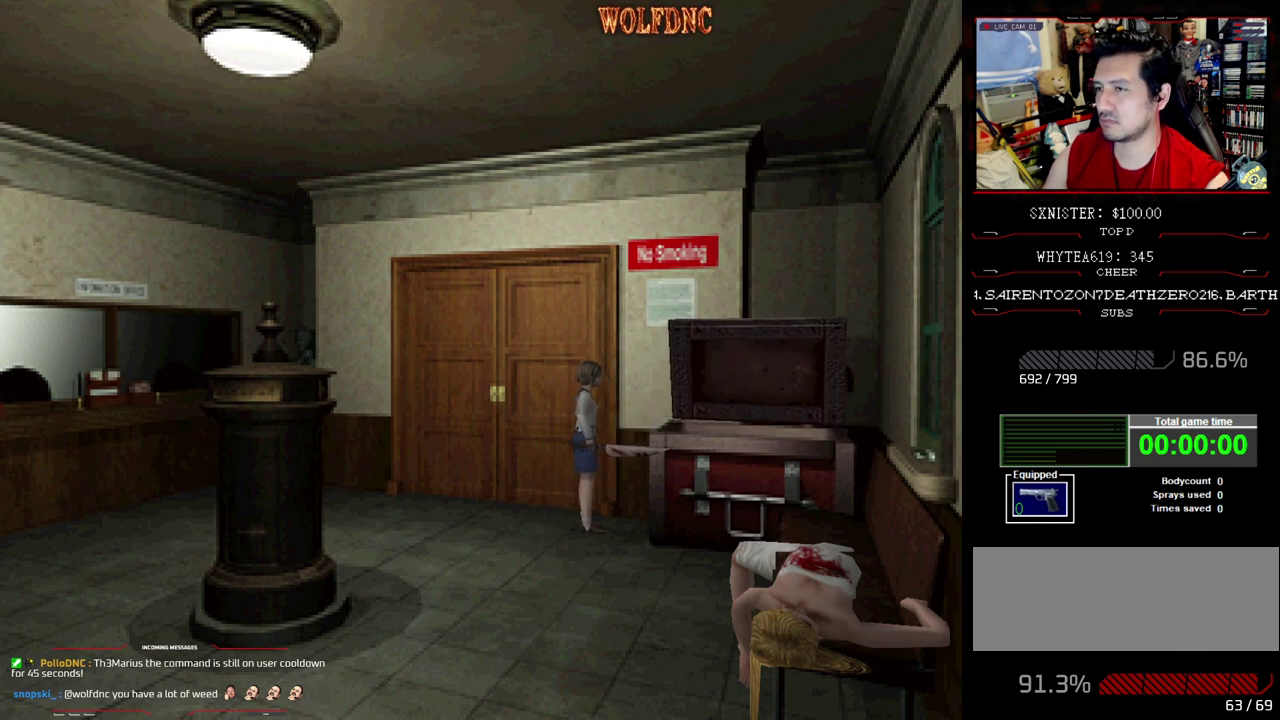
{"buttons": [], "events": [[83, "CROSS", "up"], [133, "CROSS", "down"], [217, "CROSS", "up"]]}
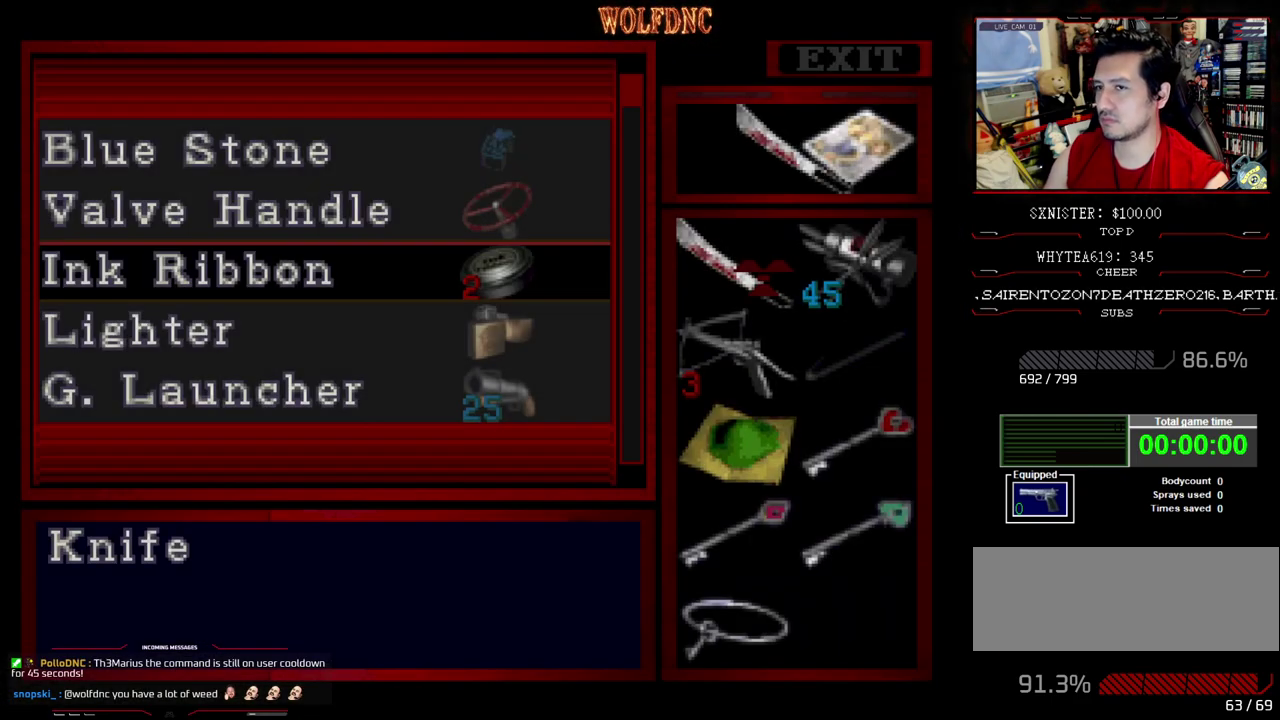
{"buttons": ["DPAD_DOWN"], "events": [[183, "DPAD_DOWN", "down"], [233, "DPAD_DOWN", "up"], [283, "DPAD_DOWN", "down"], [383, "DPAD_DOWN", "up"], [467, "DPAD_DOWN", "down"]]}
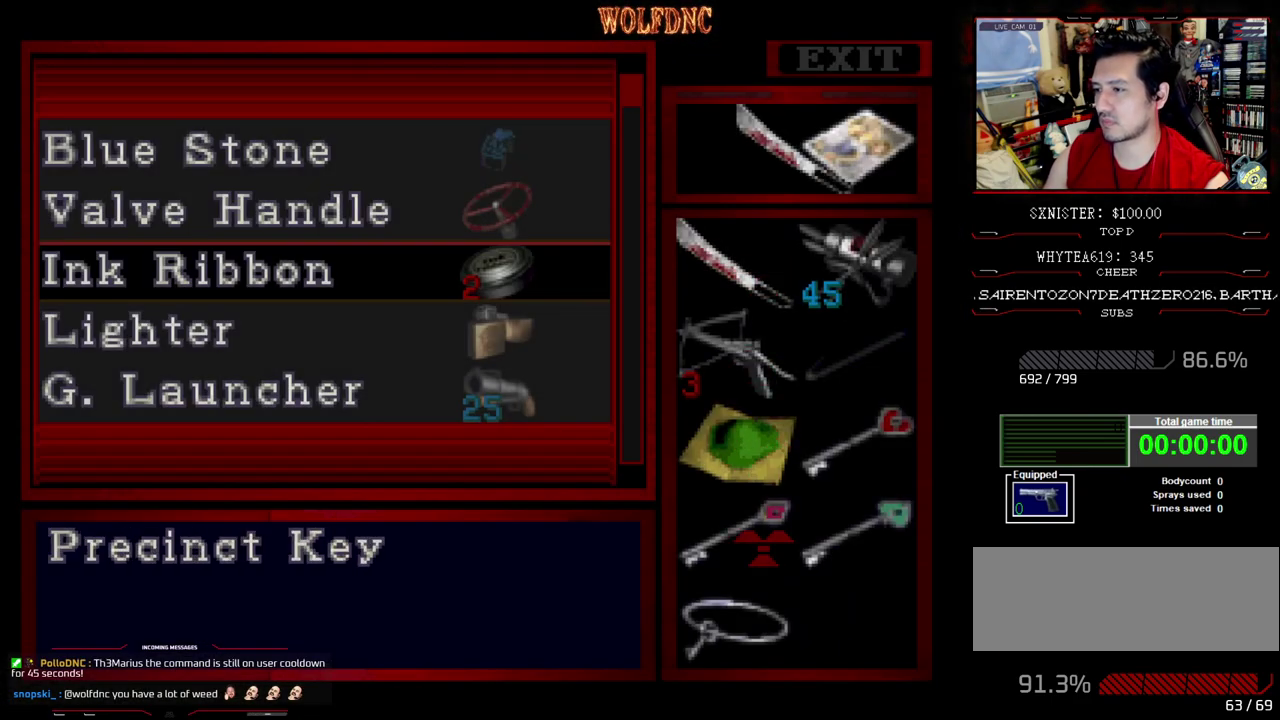
{"buttons": [], "events": [[67, "DPAD_DOWN", "up"]]}
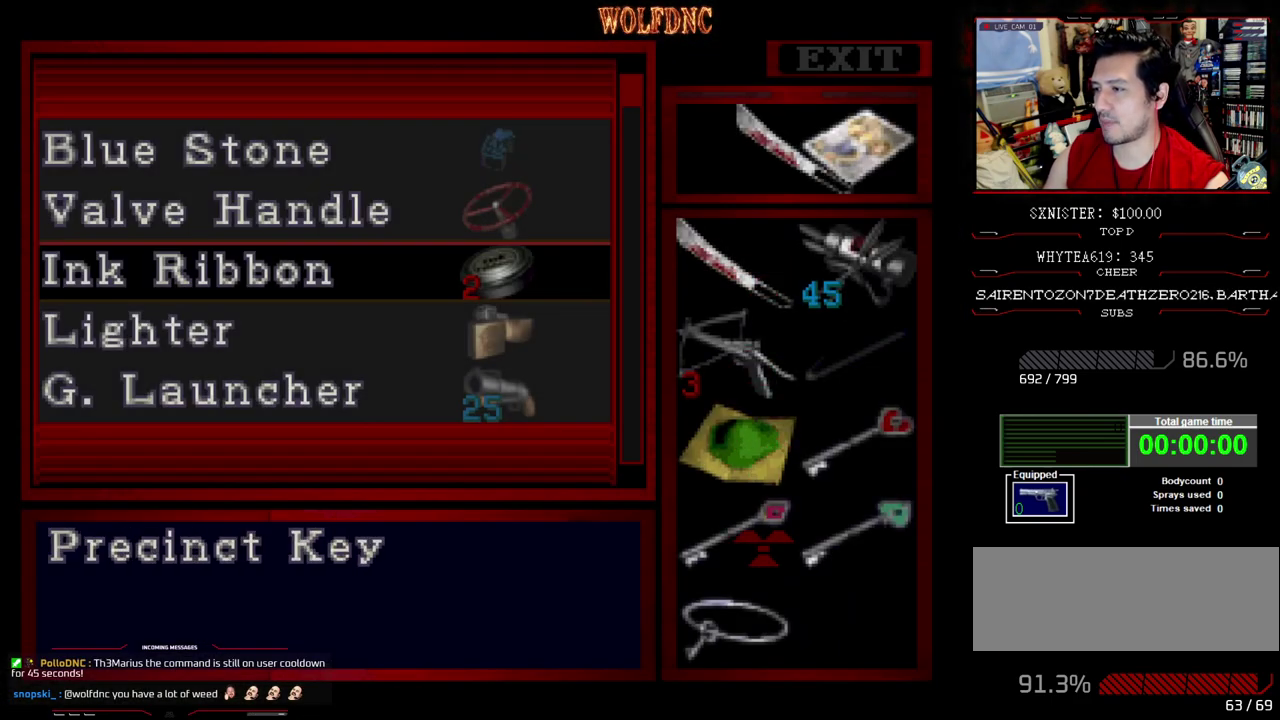
{"buttons": ["DPAD_UP"], "events": [[317, "DPAD_RIGHT", "down"], [417, "DPAD_RIGHT", "up"], [500, "DPAD_UP", "down"]]}
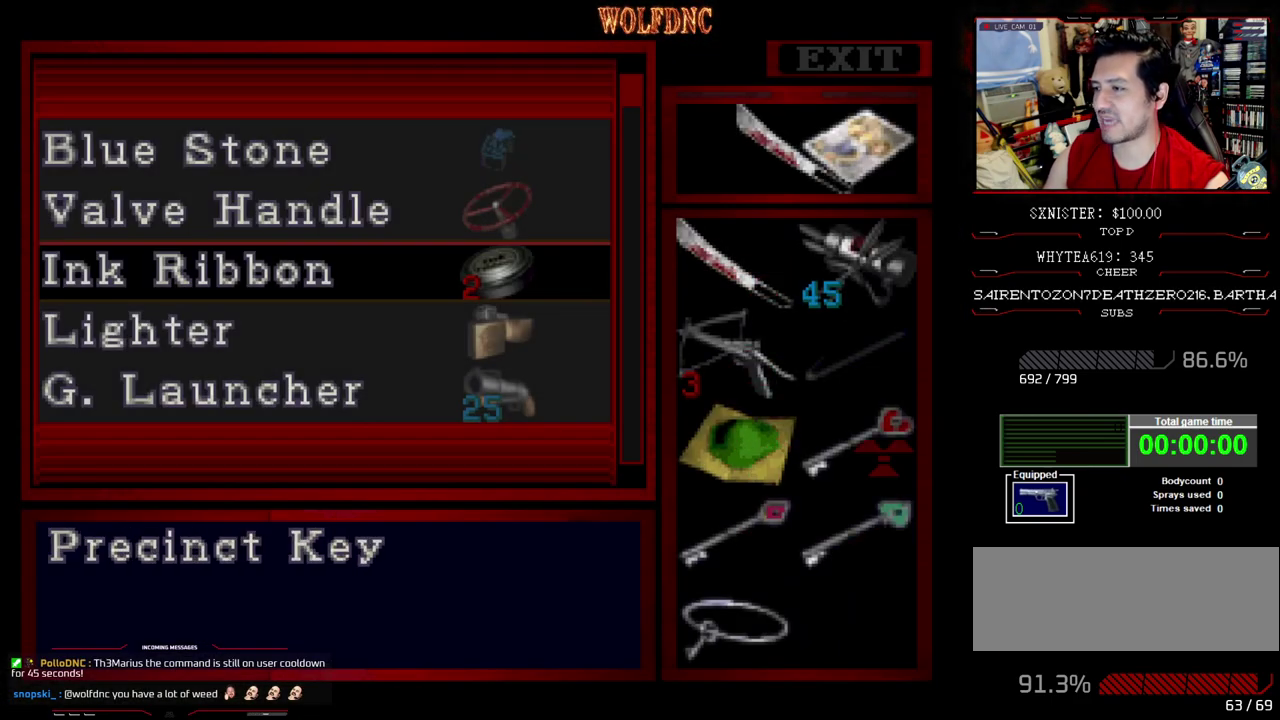
{"buttons": [], "events": [[50, "DPAD_UP", "up"], [150, "DPAD_UP", "down"], [233, "DPAD_UP", "up"]]}
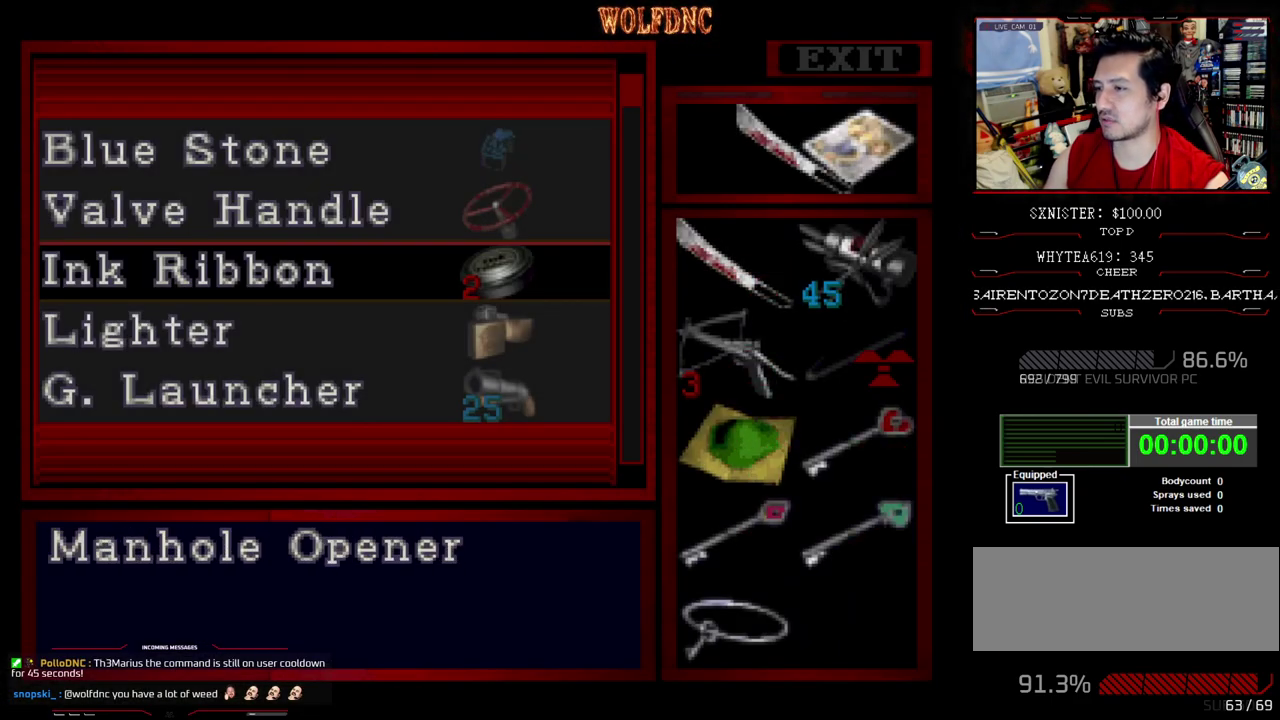
{"buttons": [], "events": [[300, "CROSS", "down"], [433, "CROSS", "up"]]}
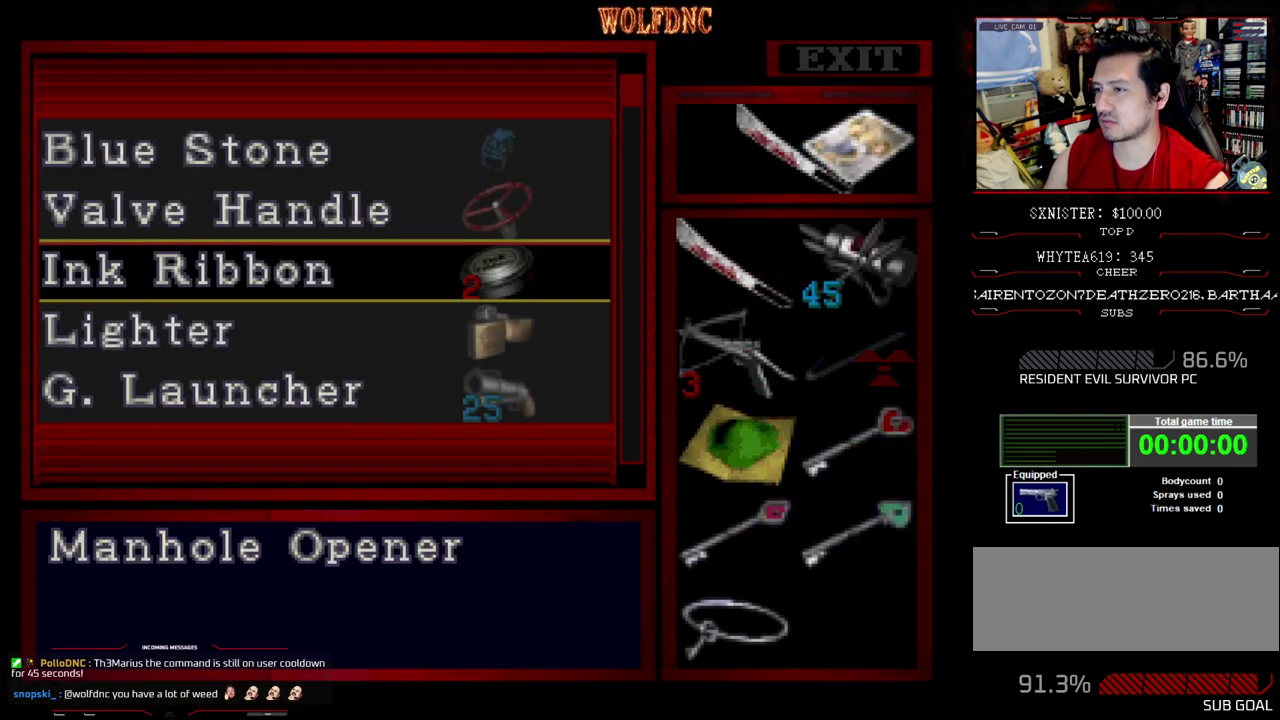
{"buttons": [], "events": [[317, "DPAD_UP", "down"], [450, "DPAD_UP", "up"]]}
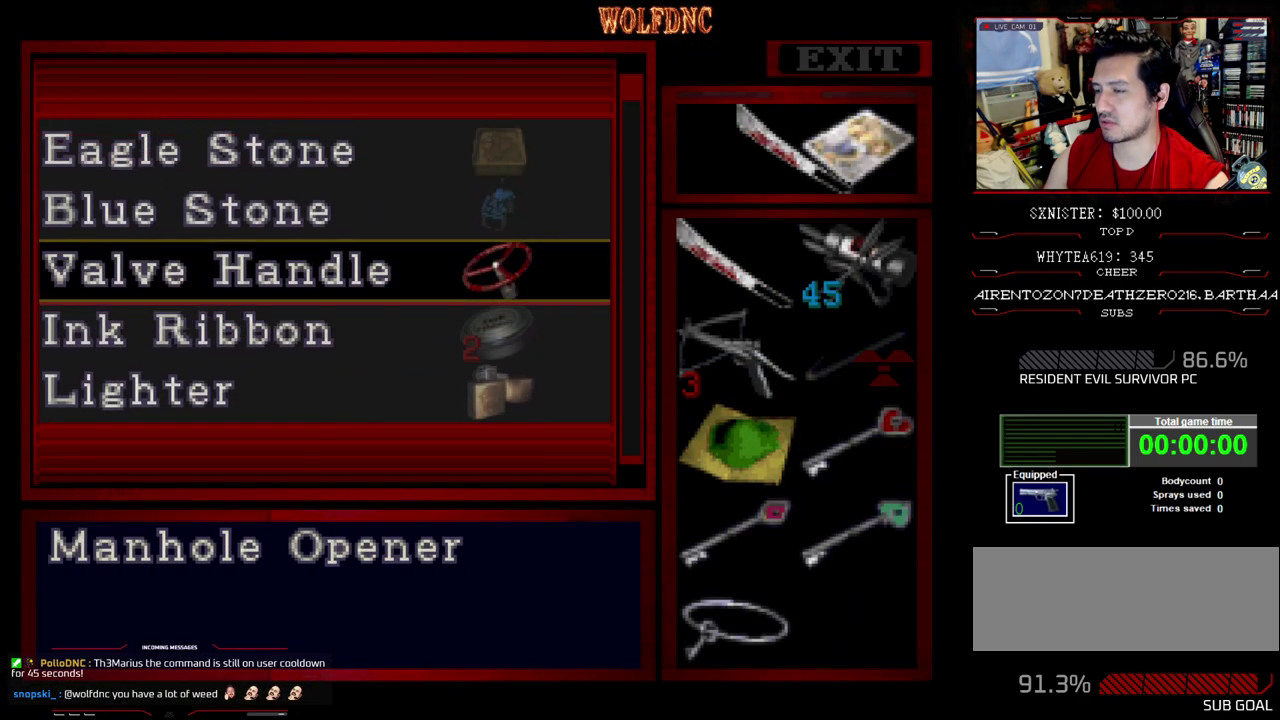
{"buttons": [], "events": []}
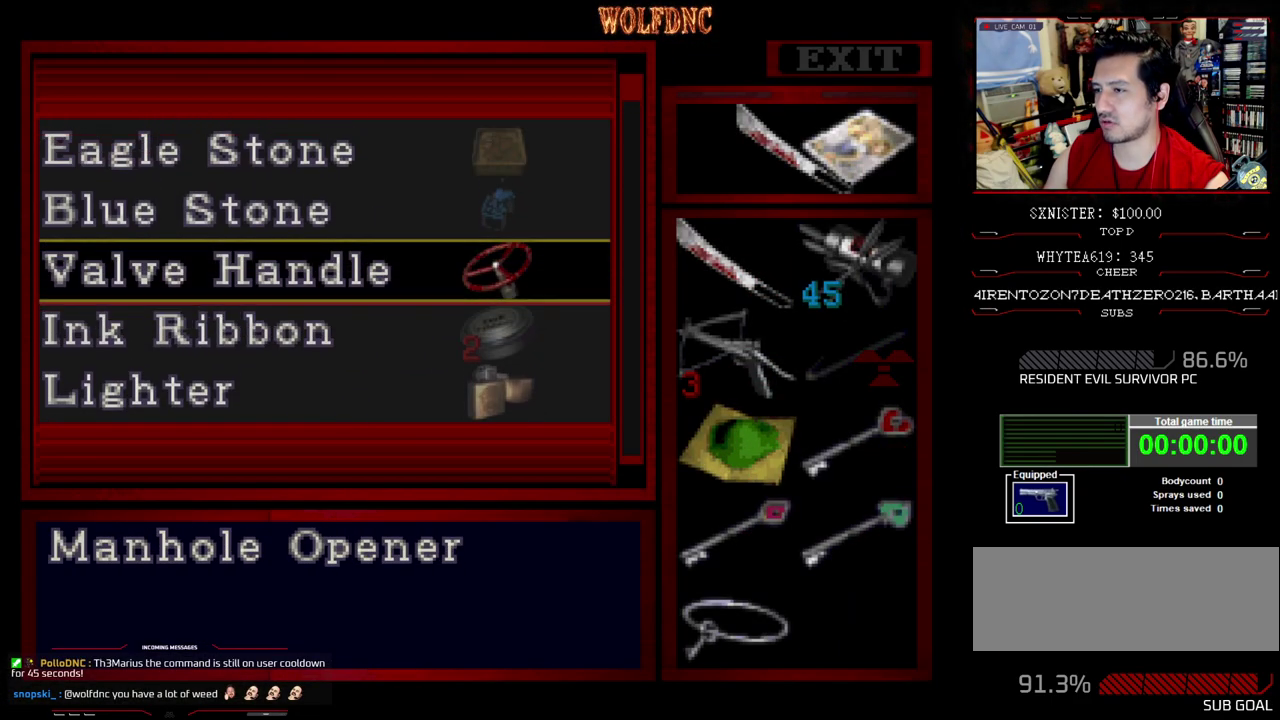
{"buttons": [], "events": [[17, "DPAD_UP", "down"], [250, "DPAD_UP", "up"]]}
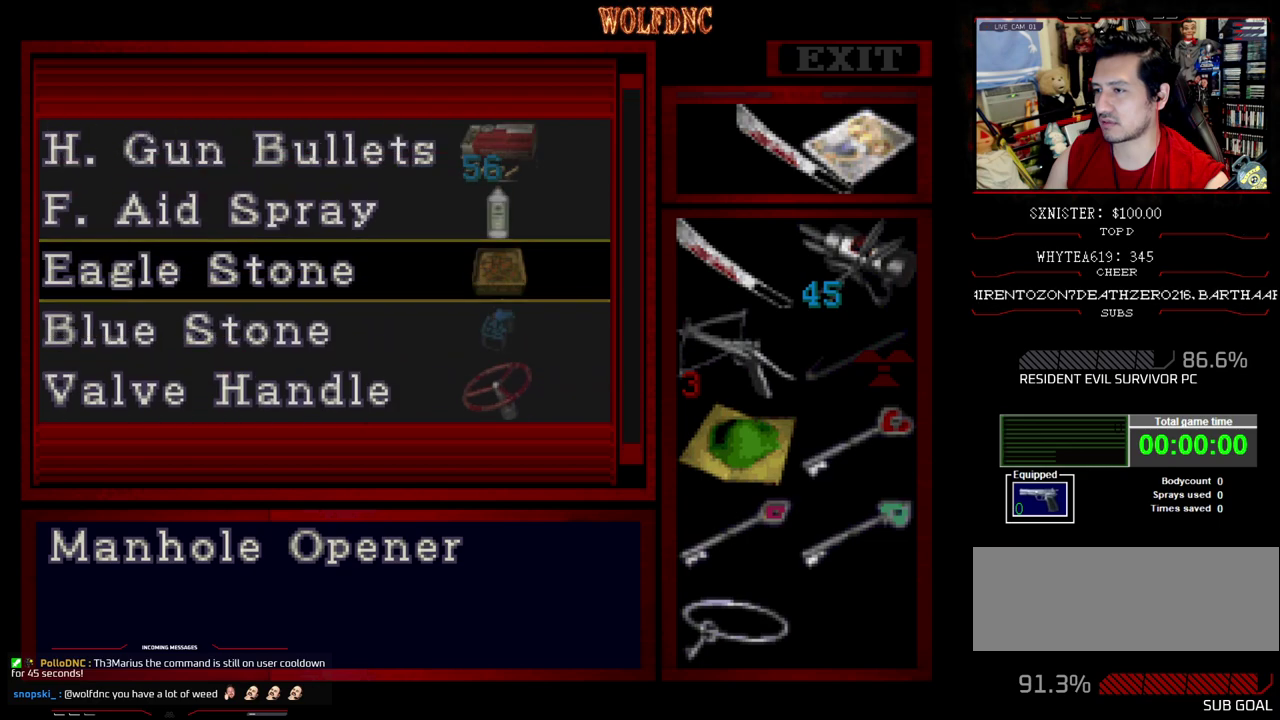
{"buttons": [], "events": [[33, "DPAD_UP", "down"], [133, "DPAD_UP", "up"]]}
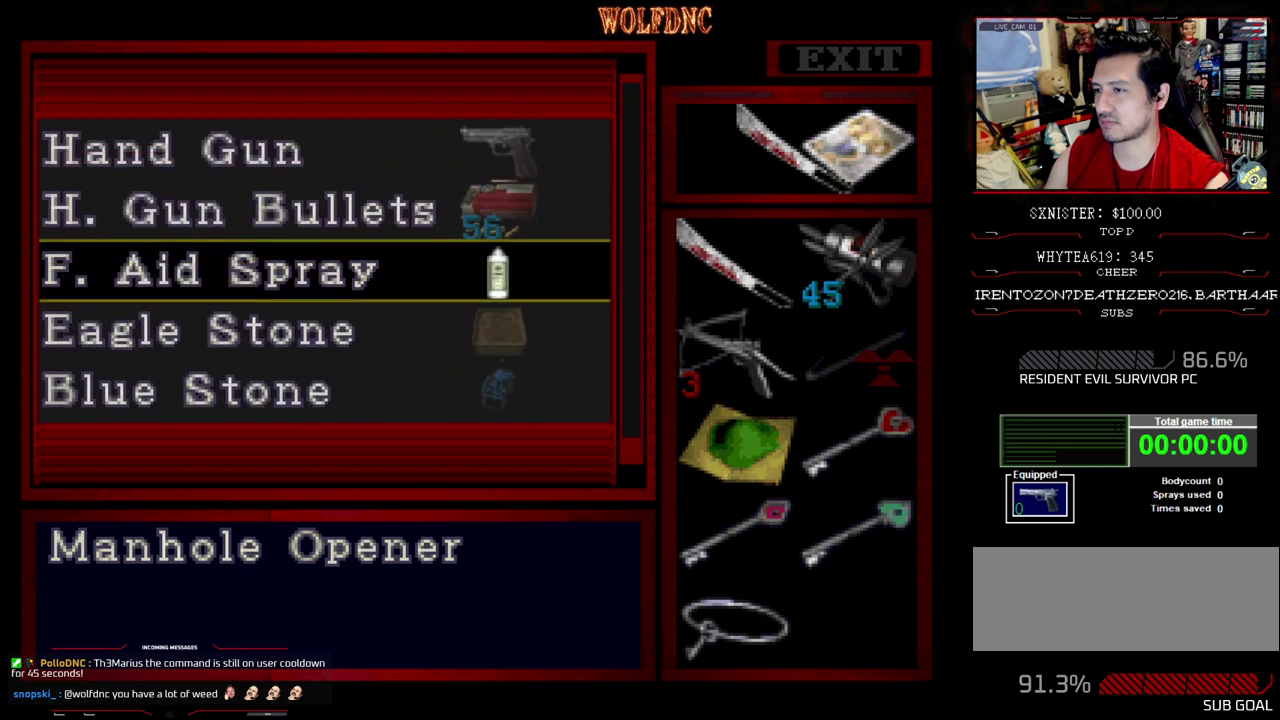
{"buttons": ["DPAD_UP"], "events": [[50, "DPAD_DOWN", "down"], [150, "DPAD_DOWN", "up"], [383, "DPAD_UP", "down"]]}
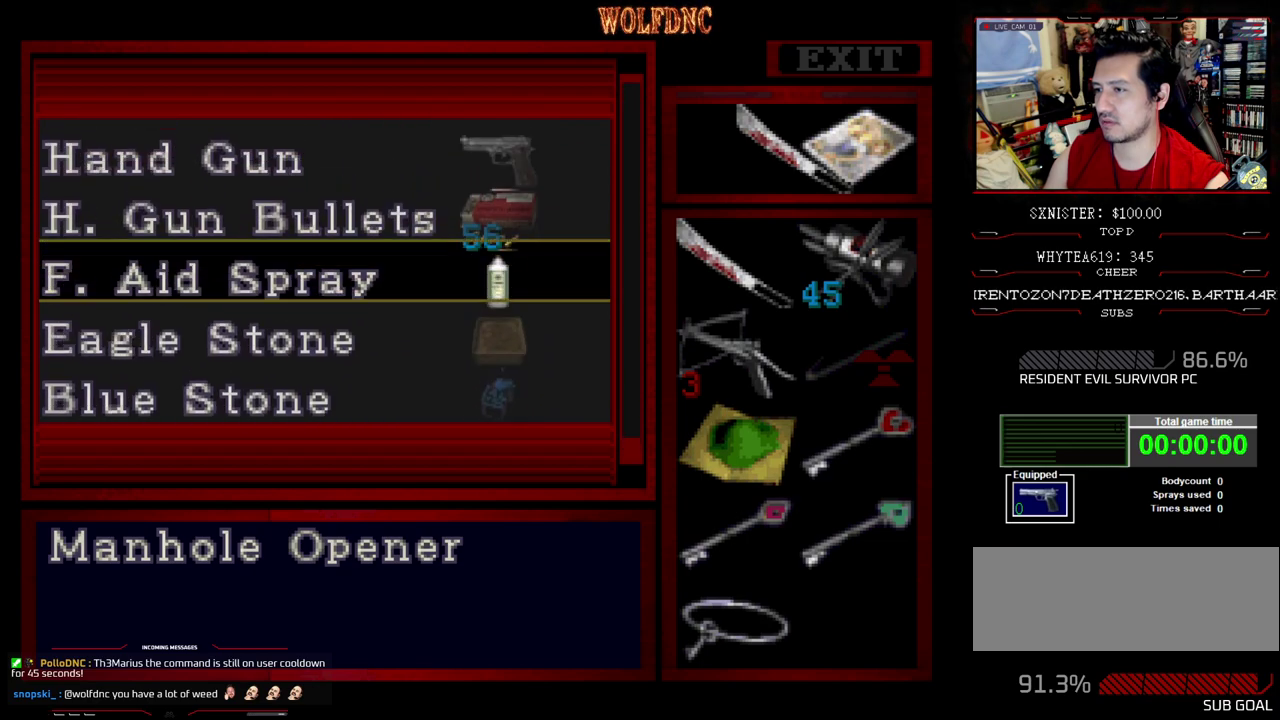
{"buttons": [], "events": [[17, "DPAD_UP", "up"], [200, "DPAD_UP", "down"], [350, "DPAD_UP", "up"]]}
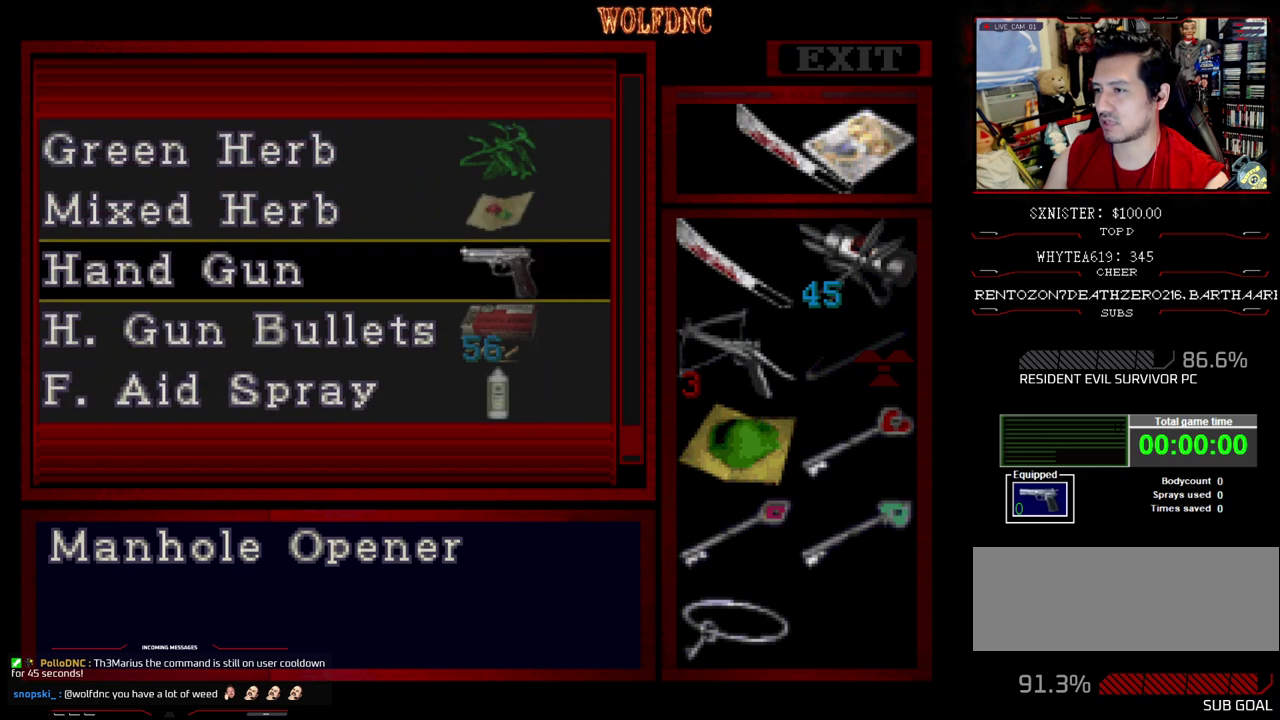
{"buttons": [], "events": [[33, "DPAD_UP", "down"], [317, "DPAD_UP", "up"]]}
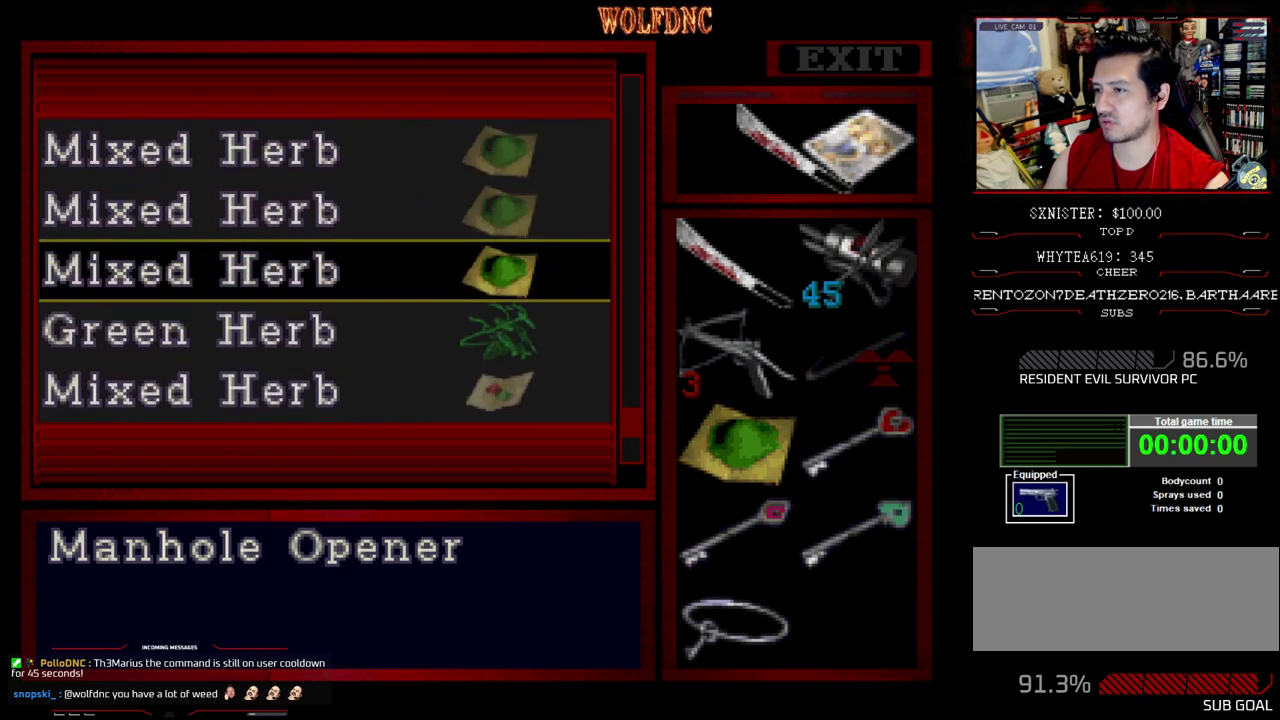
{"buttons": ["DPAD_DOWN"], "events": [[100, "DPAD_DOWN", "down"]]}
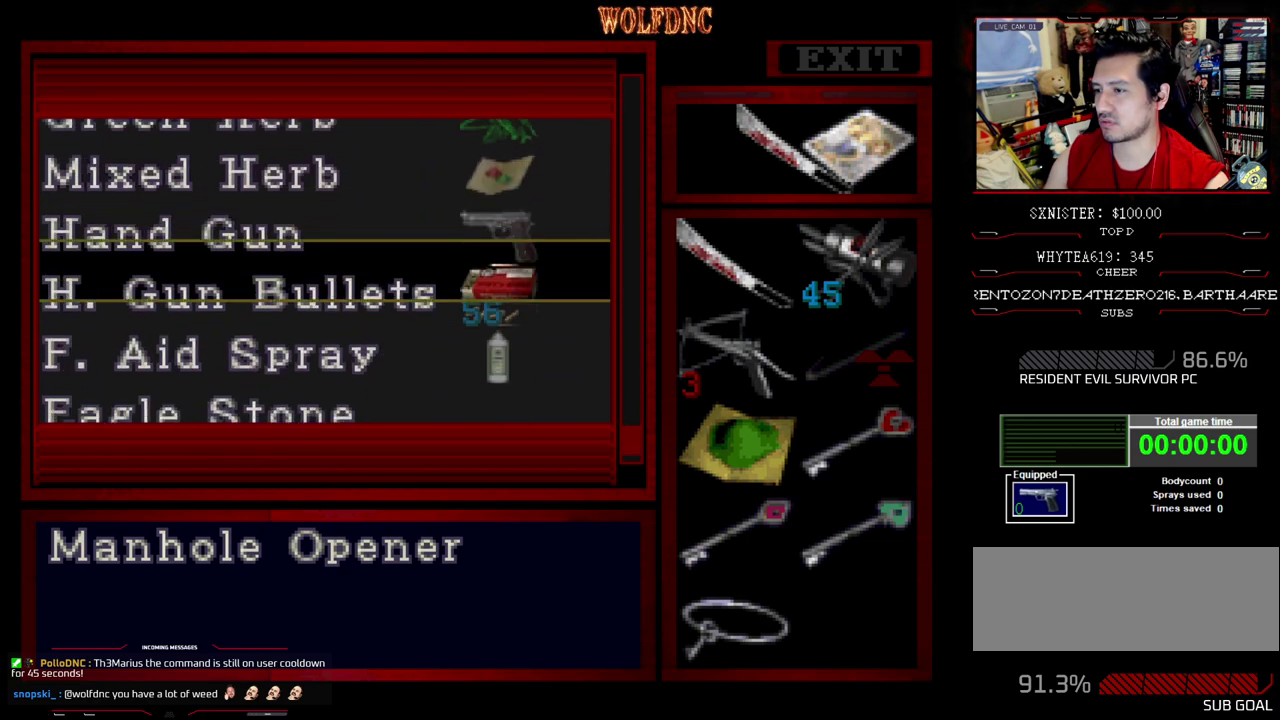
{"buttons": ["DPAD_DOWN"], "events": []}
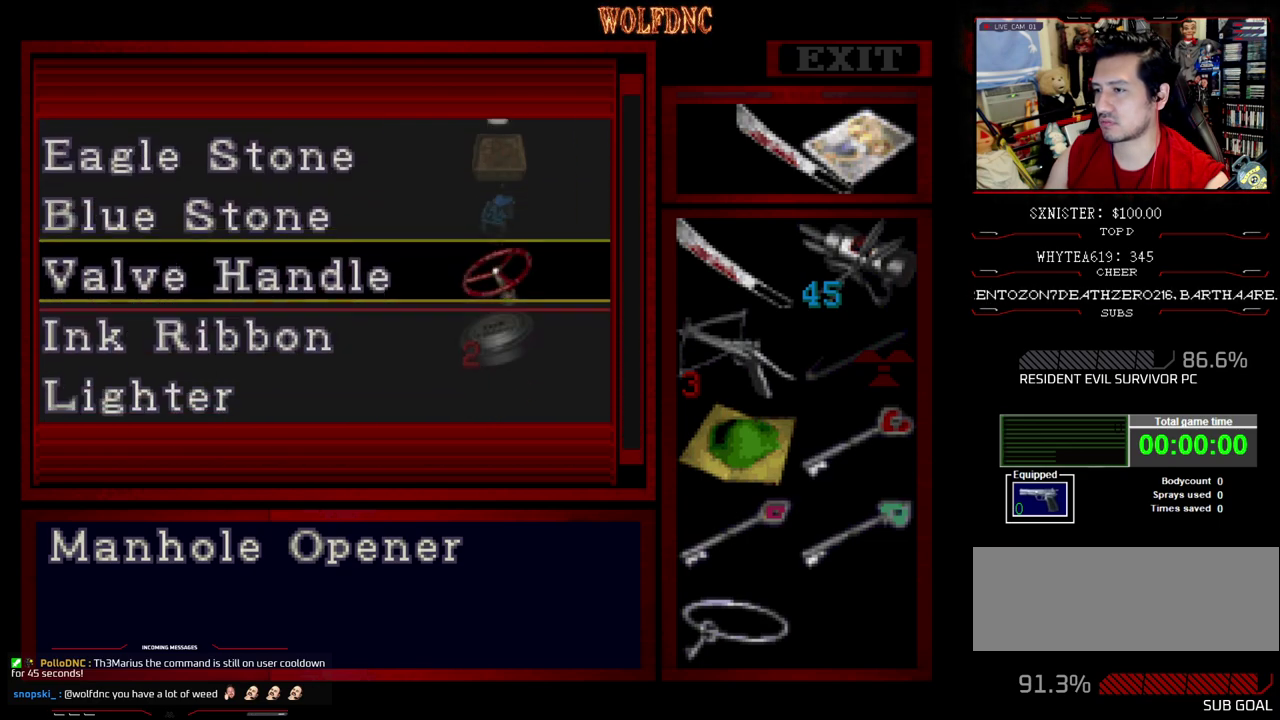
{"buttons": ["DPAD_DOWN"], "events": []}
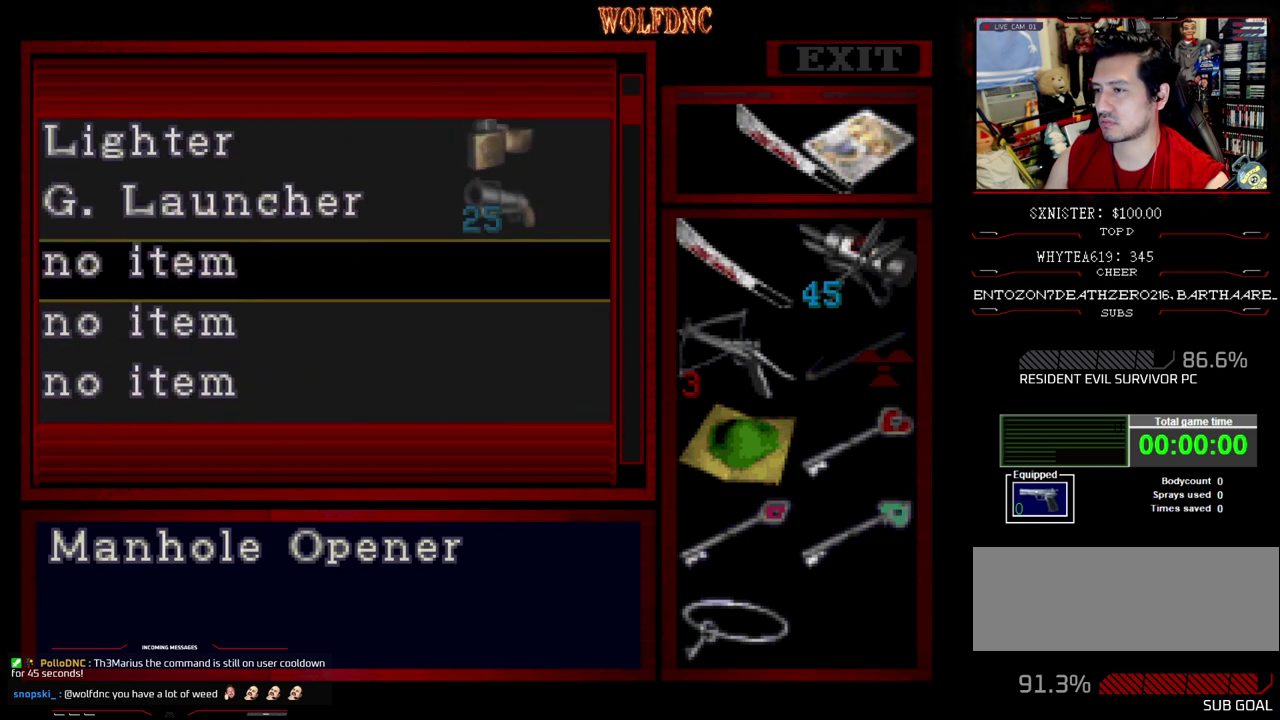
{"buttons": ["CROSS"], "events": [[50, "DPAD_DOWN", "up"], [183, "DPAD_UP", "down"], [233, "DPAD_UP", "up"], [417, "CROSS", "down"]]}
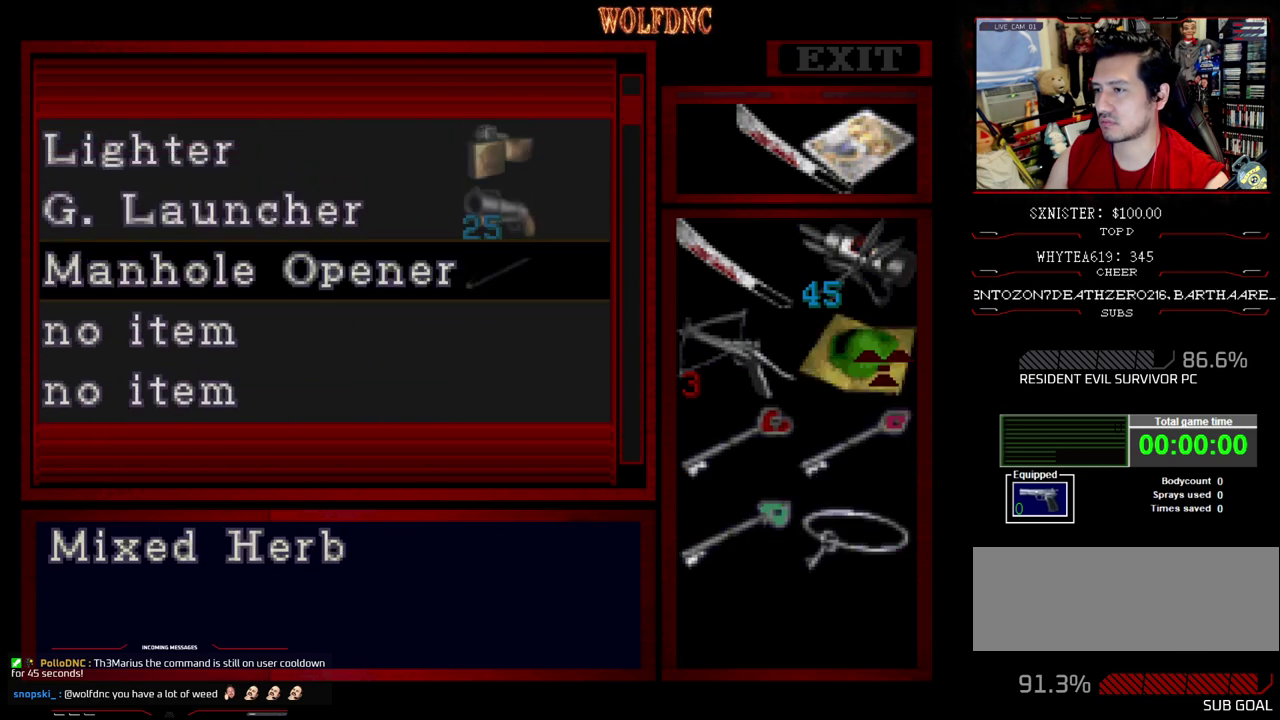
{"buttons": ["DPAD_DOWN", "DPAD_LEFT"], "events": [[67, "CROSS", "up"], [200, "DPAD_DOWN", "down"], [300, "DPAD_DOWN", "up"], [350, "DPAD_DOWN", "down"], [483, "DPAD_LEFT", "down"]]}
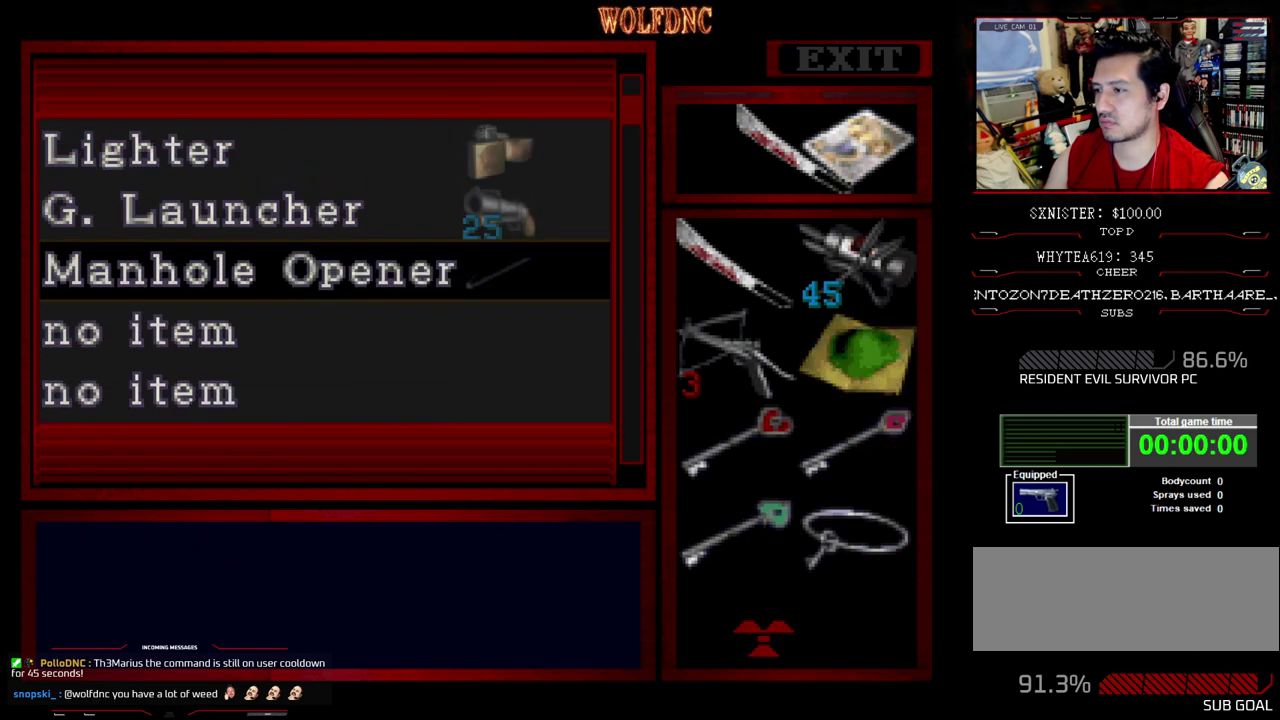
{"buttons": [], "events": [[83, "DPAD_DOWN", "up"], [83, "DPAD_LEFT", "up"], [167, "CROSS", "down"], [317, "CROSS", "up"], [317, "DPAD_UP", "down"], [500, "DPAD_UP", "up"]]}
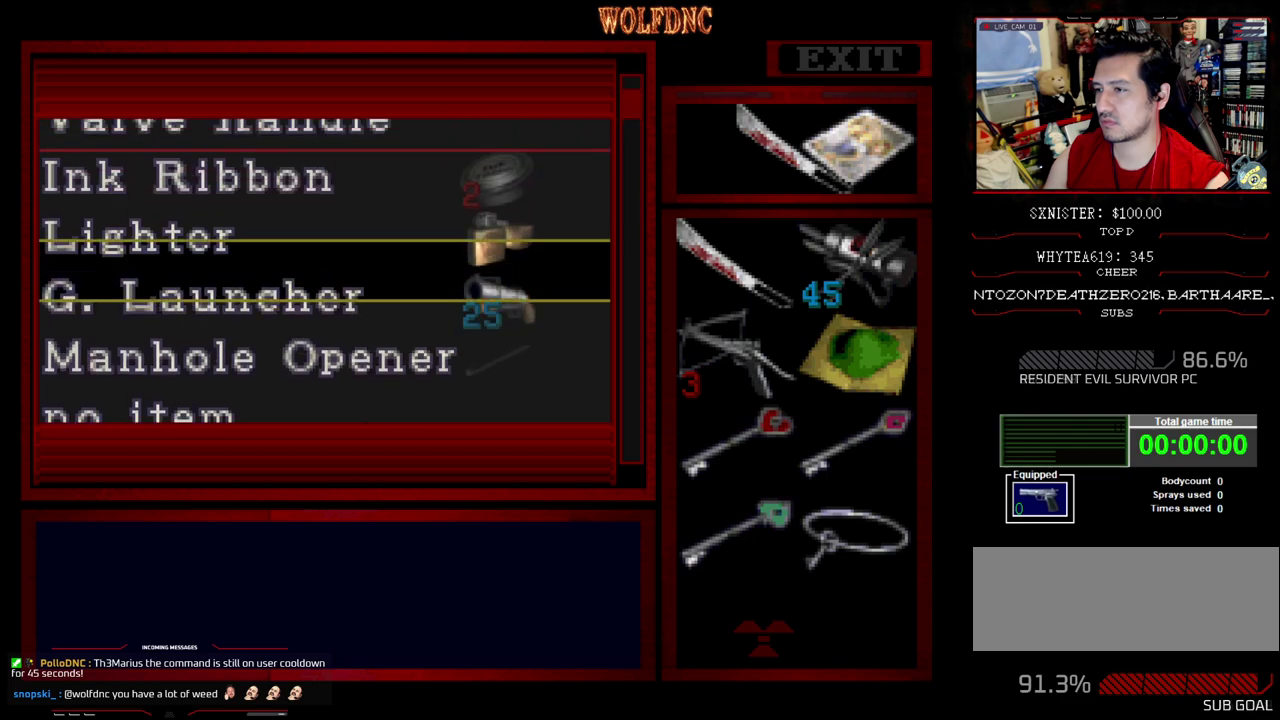
{"buttons": [], "events": [[150, "DPAD_UP", "down"], [233, "DPAD_UP", "up"]]}
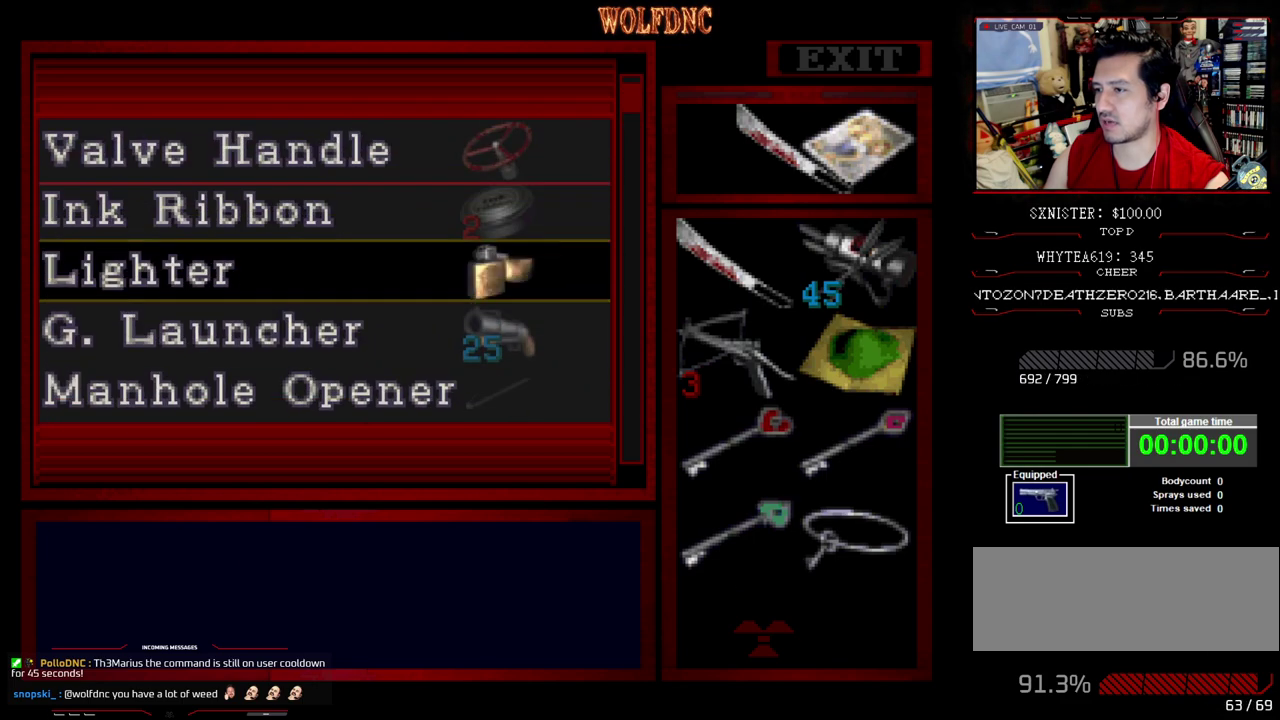
{"buttons": [], "events": [[67, "CROSS", "down"], [150, "CROSS", "up"], [300, "SQUARE", "down"], [400, "SQUARE", "up"]]}
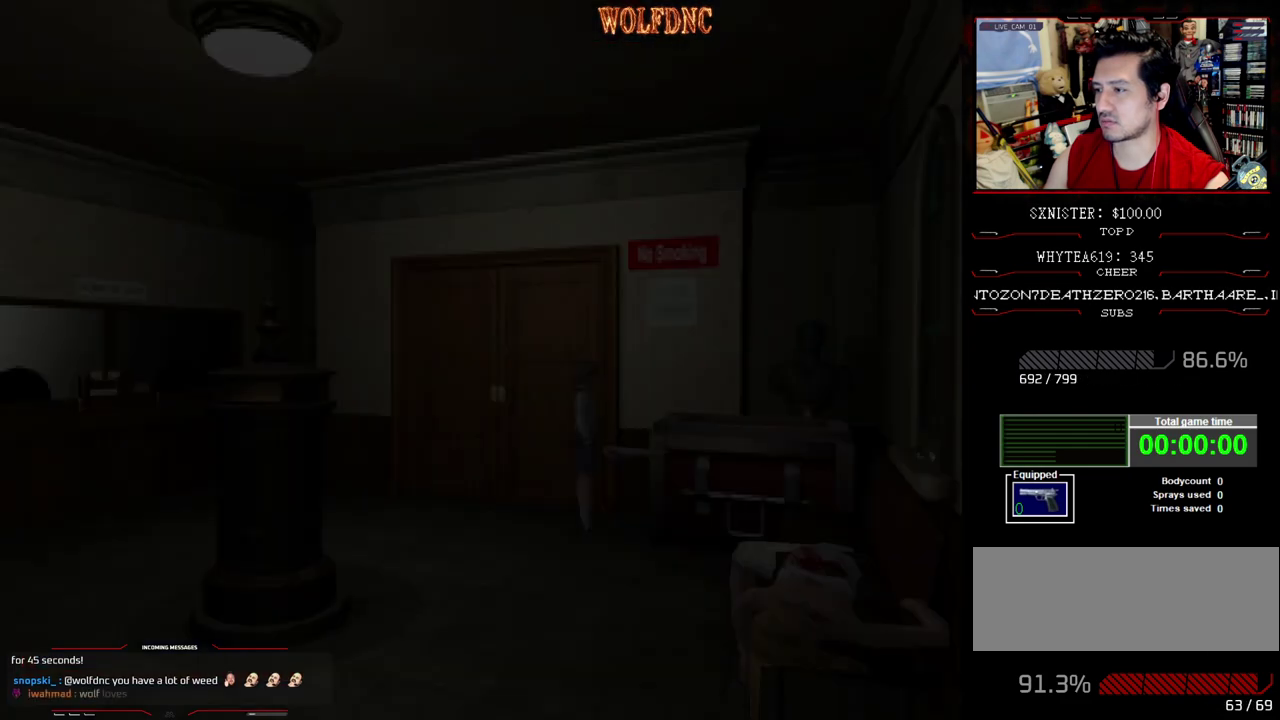
{"buttons": ["SQUARE", "DPAD_UP"], "events": [[33, "DPAD_DOWN", "down"], [133, "SQUARE", "down"], [217, "DPAD_DOWN", "up"], [217, "SQUARE", "up"], [317, "DPAD_UP", "down"], [367, "SQUARE", "down"]]}
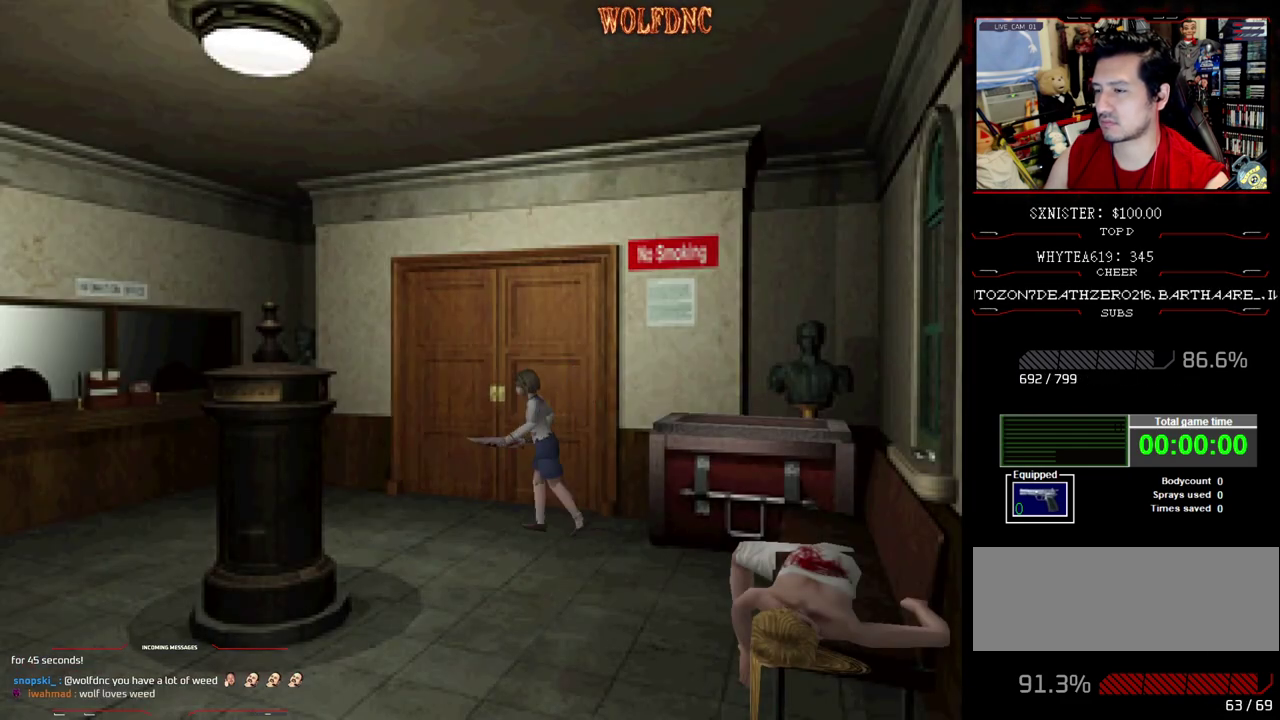
{"buttons": ["SQUARE", "DPAD_UP"], "events": []}
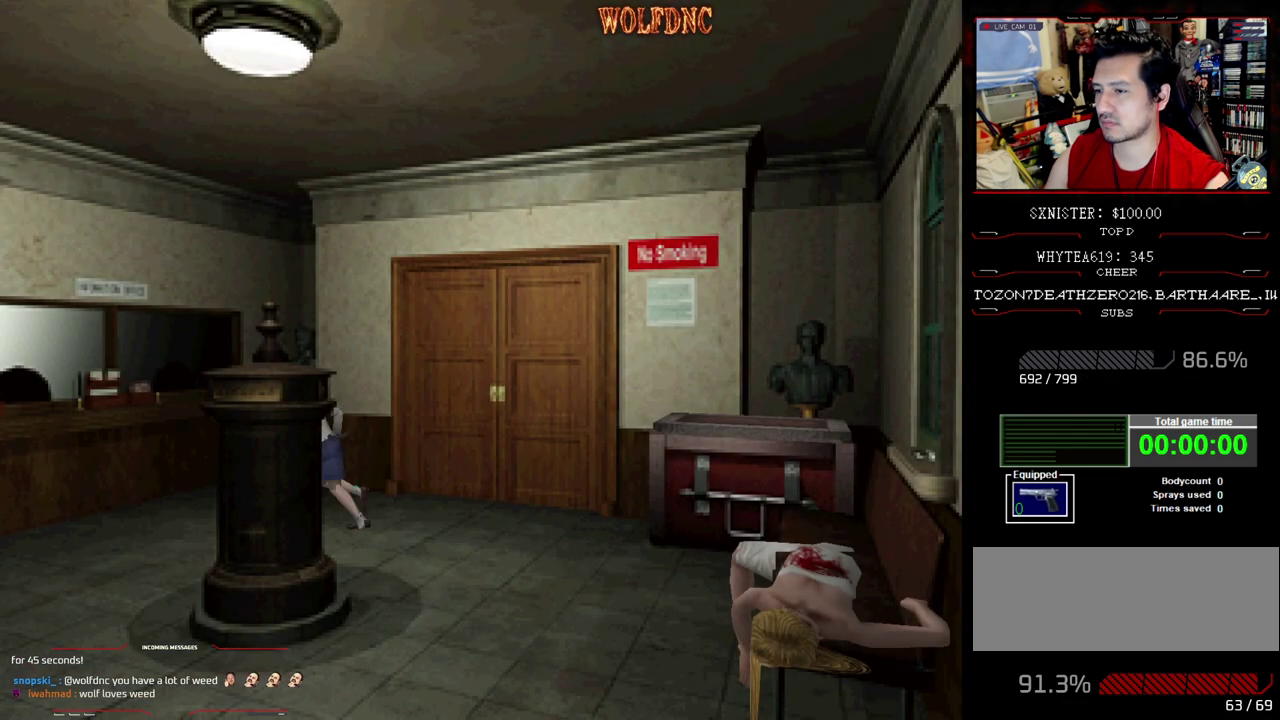
{"buttons": ["CROSS", "SQUARE", "DPAD_UP", "DPAD_RIGHT"], "events": [[17, "DPAD_RIGHT", "down"], [433, "CROSS", "down"]]}
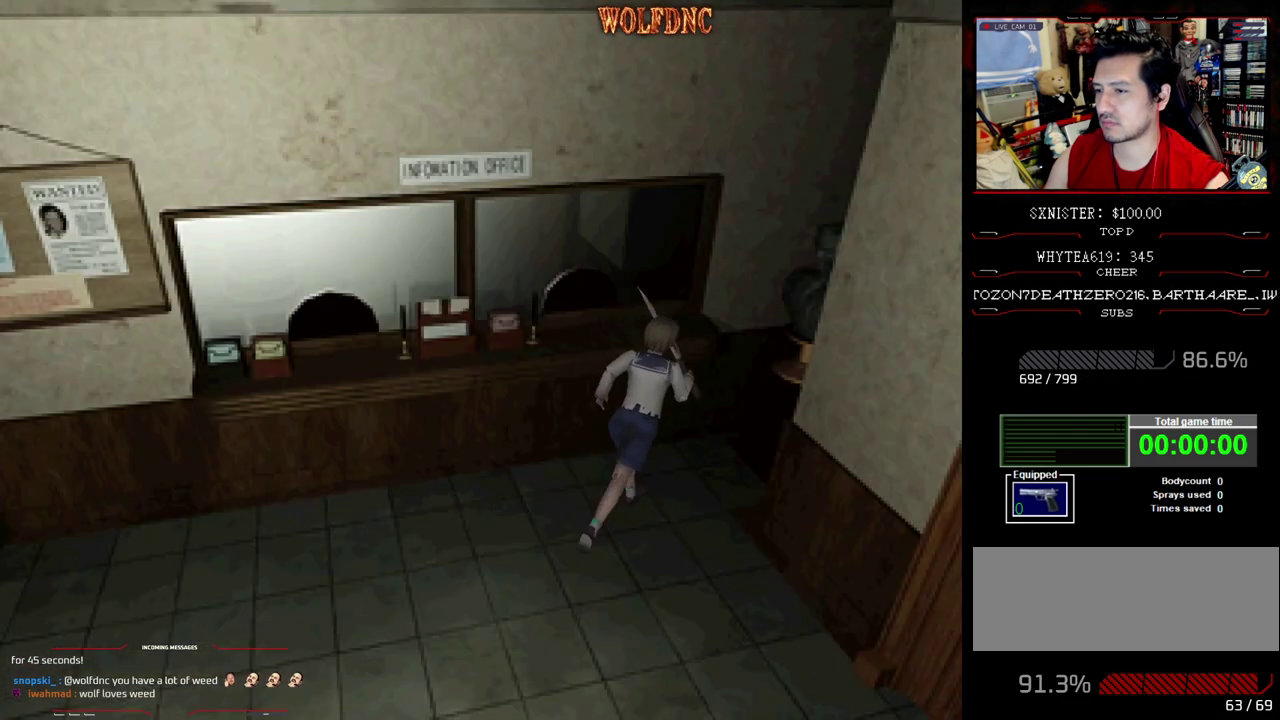
{"buttons": ["CROSS", "SQUARE", "DPAD_UP", "DPAD_LEFT"], "events": [[83, "CROSS", "up"], [133, "CROSS", "down"], [167, "DPAD_RIGHT", "up"], [217, "DPAD_LEFT", "down"]]}
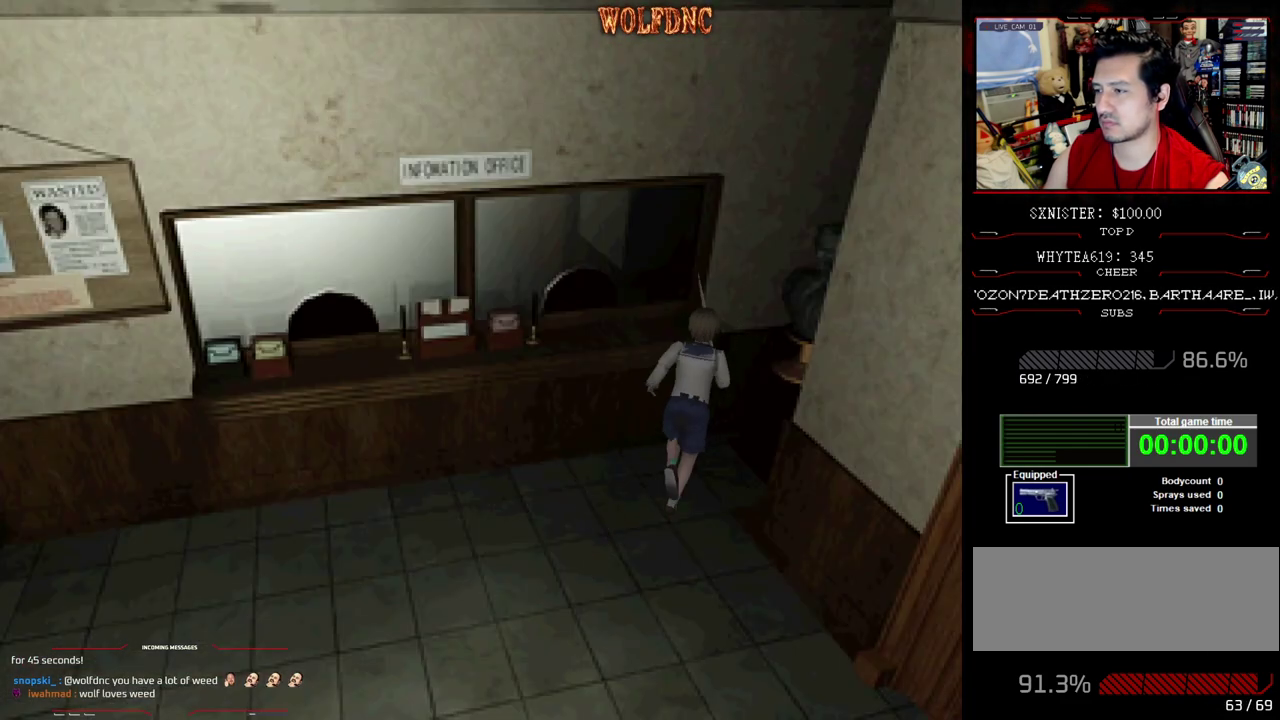
{"buttons": ["SQUARE", "DPAD_UP", "DPAD_LEFT"], "events": [[100, "CROSS", "up"], [150, "CROSS", "down"], [233, "CROSS", "up"], [333, "CROSS", "down"], [467, "CROSS", "up"]]}
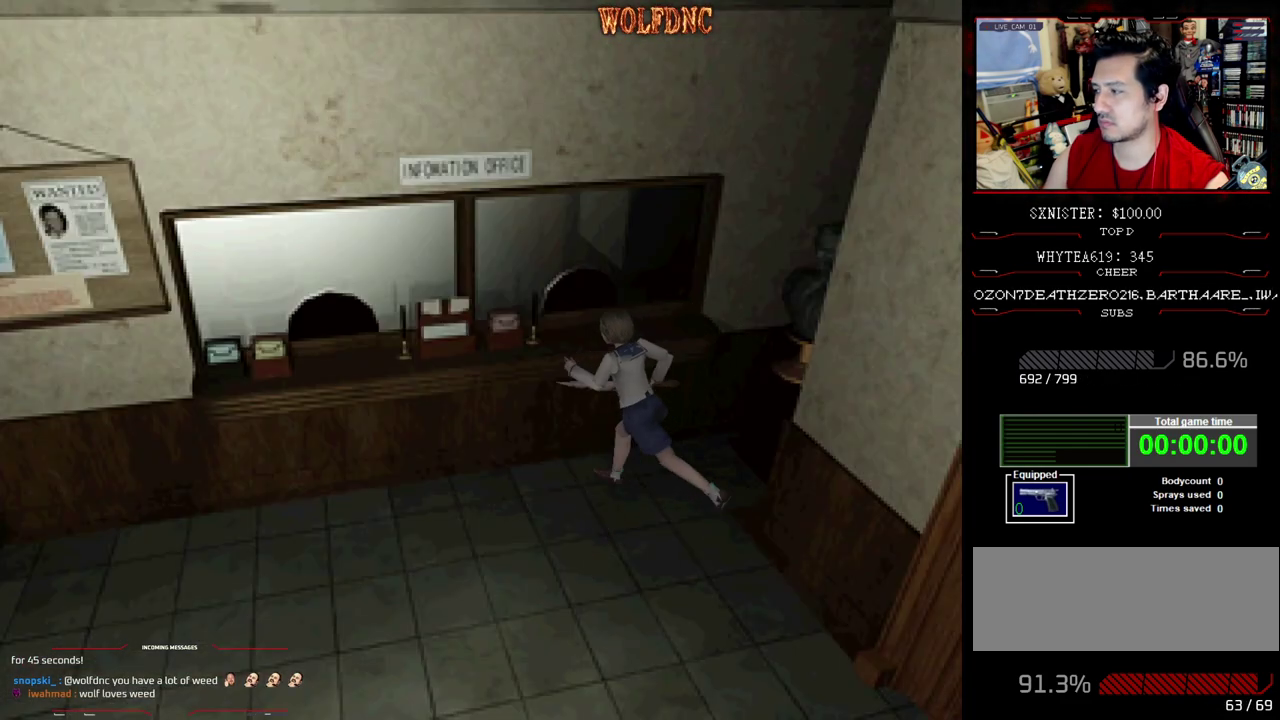
{"buttons": ["CROSS", "SQUARE", "DPAD_UP"], "events": [[17, "CROSS", "down"], [117, "DPAD_LEFT", "up"], [167, "CROSS", "up"], [250, "CROSS", "down"]]}